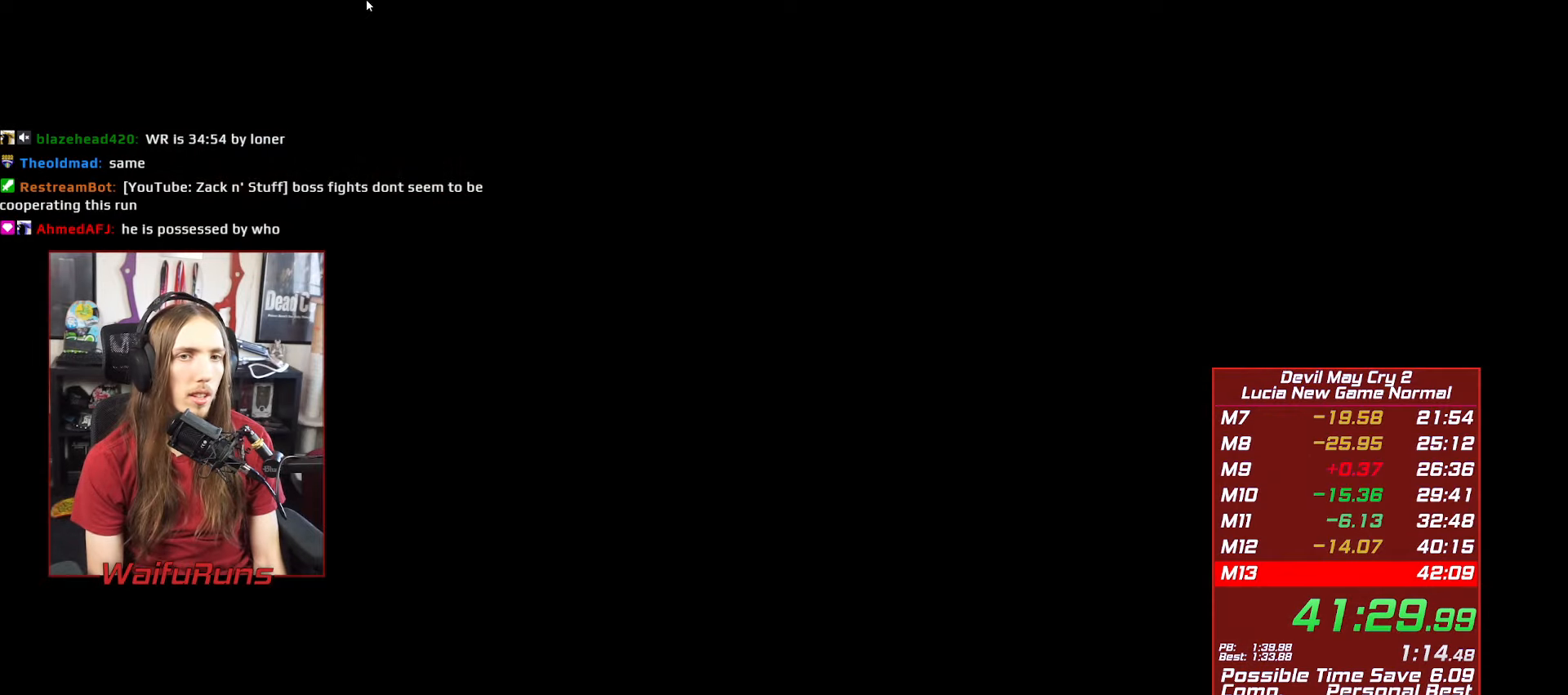
Gameplay with a controller (Xbox layout); each line is a JSON object with the inputs held at the frame after it. "button_events" lists button changes between this image and that frame as [ms after this image, input, new state], when the widget could be followed in between (sticks are given only as held states). Not read: L3 R3.
{"buttons": [], "left_stick": "center", "right_stick": "center", "button_events": []}
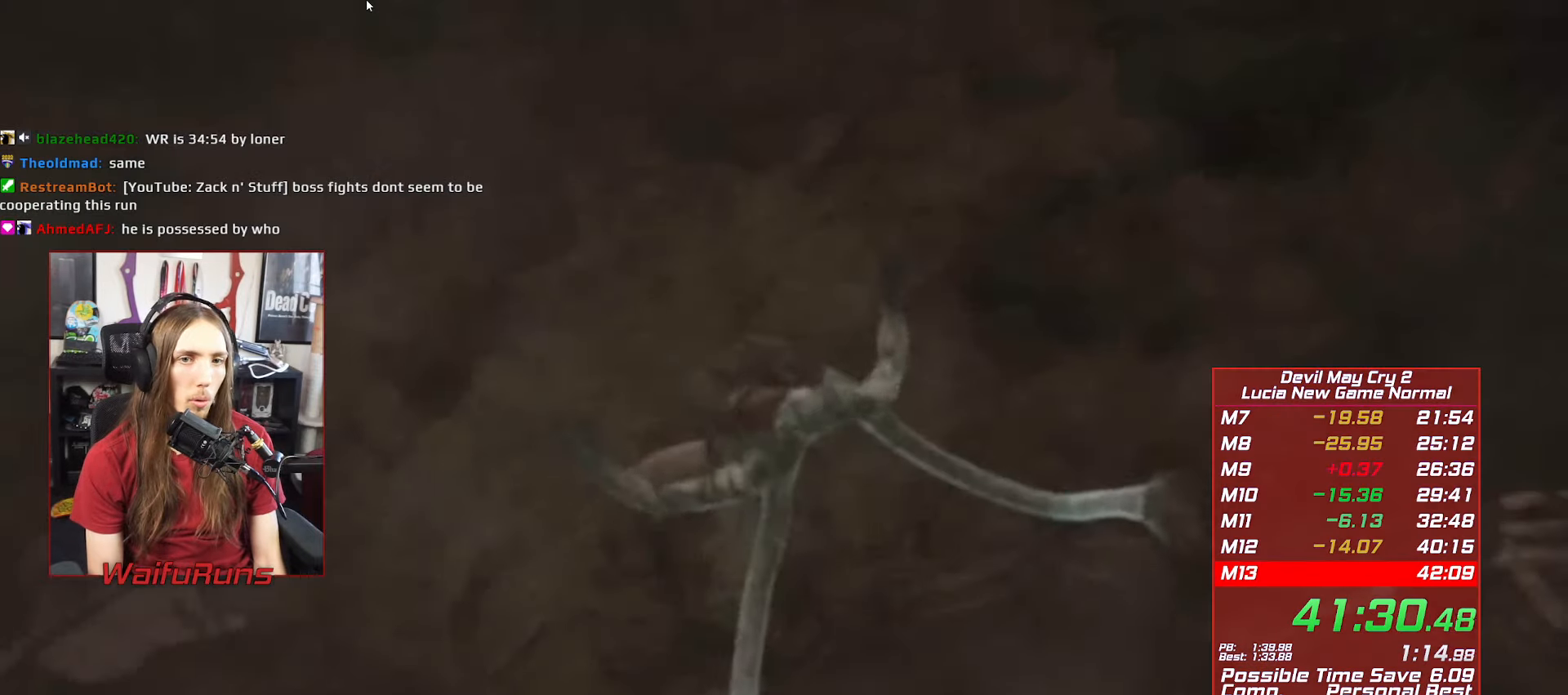
{"buttons": [], "left_stick": "center", "right_stick": "center", "button_events": [[283, "START", "down"], [400, "START", "up"]]}
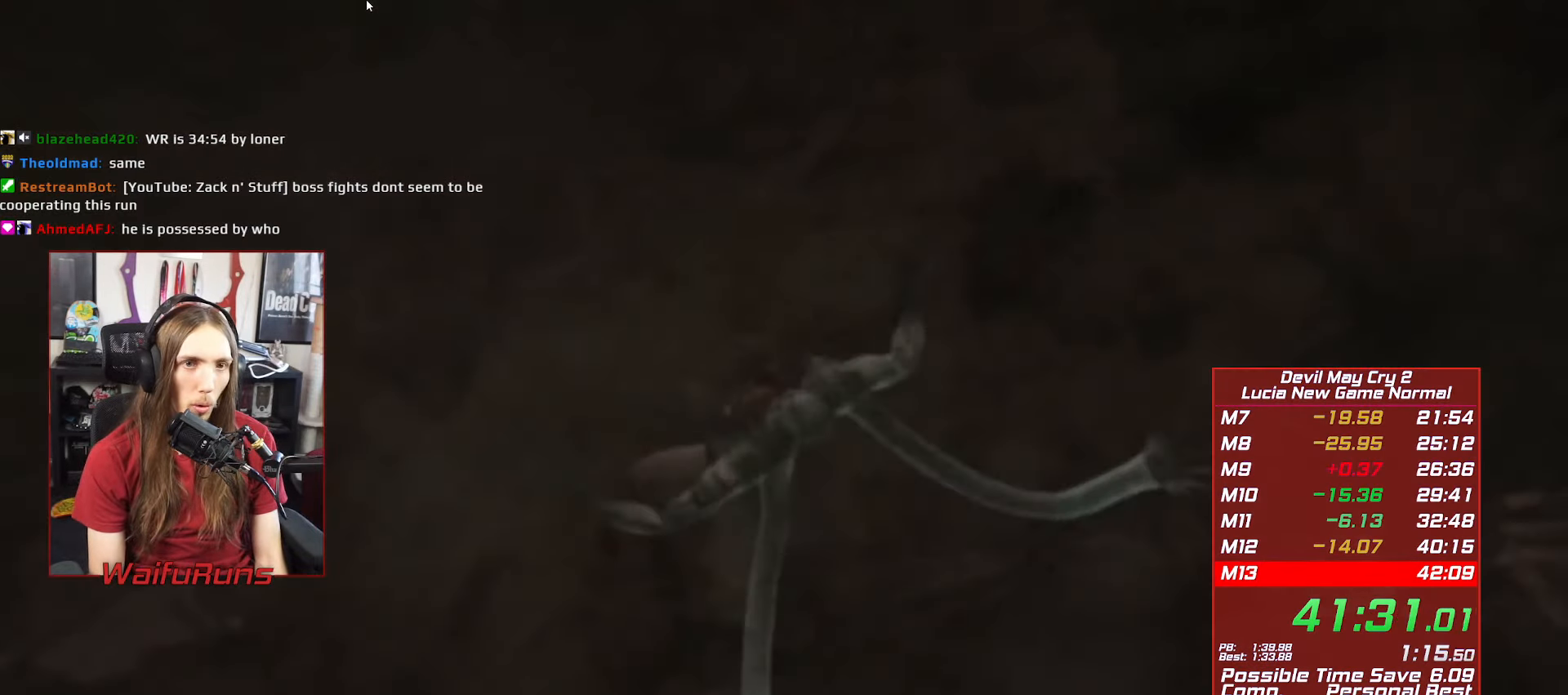
{"buttons": [], "left_stick": "center", "right_stick": "center", "button_events": []}
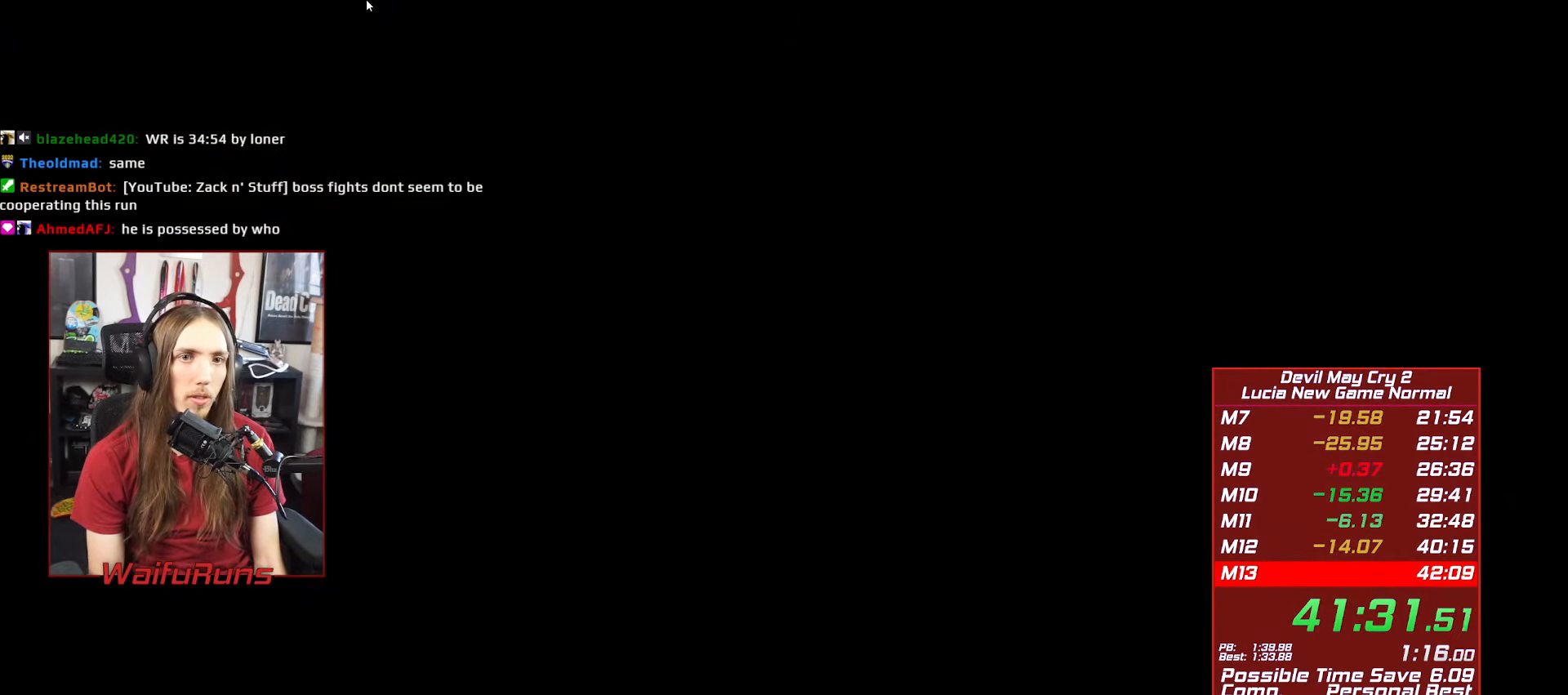
{"buttons": [], "left_stick": "center", "right_stick": "center", "button_events": []}
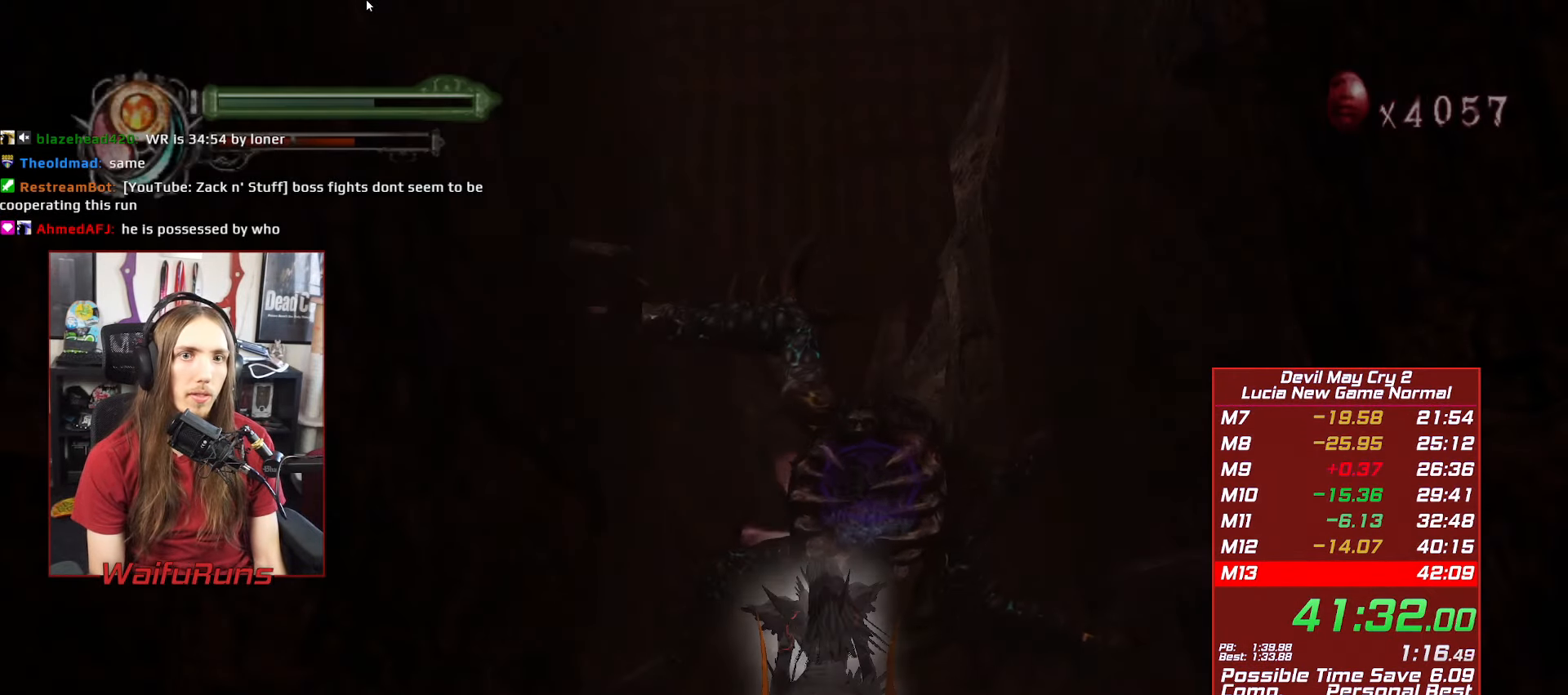
{"buttons": [], "left_stick": "up", "right_stick": "center", "button_events": []}
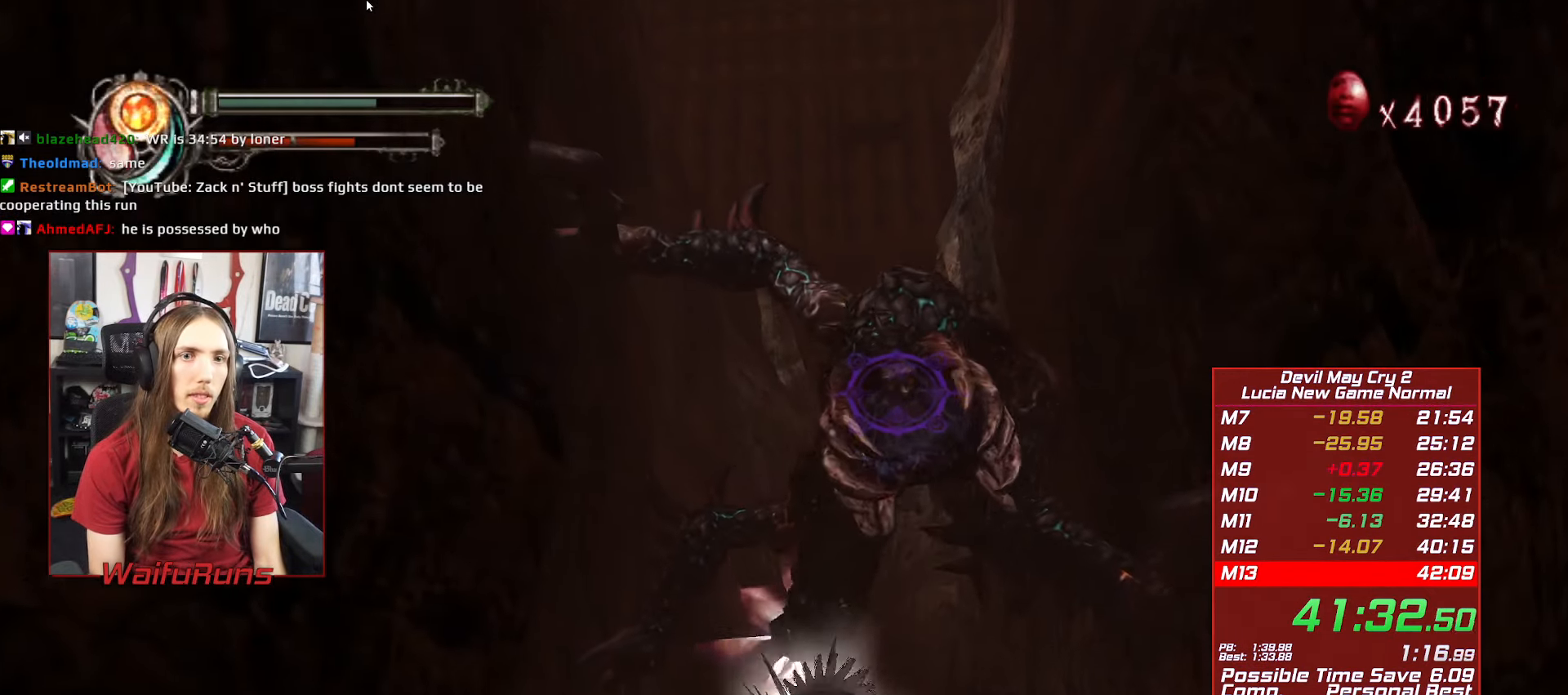
{"buttons": ["A"], "left_stick": "up", "right_stick": "center", "button_events": [[117, "A", "down"], [417, "A", "up"], [500, "A", "down"]]}
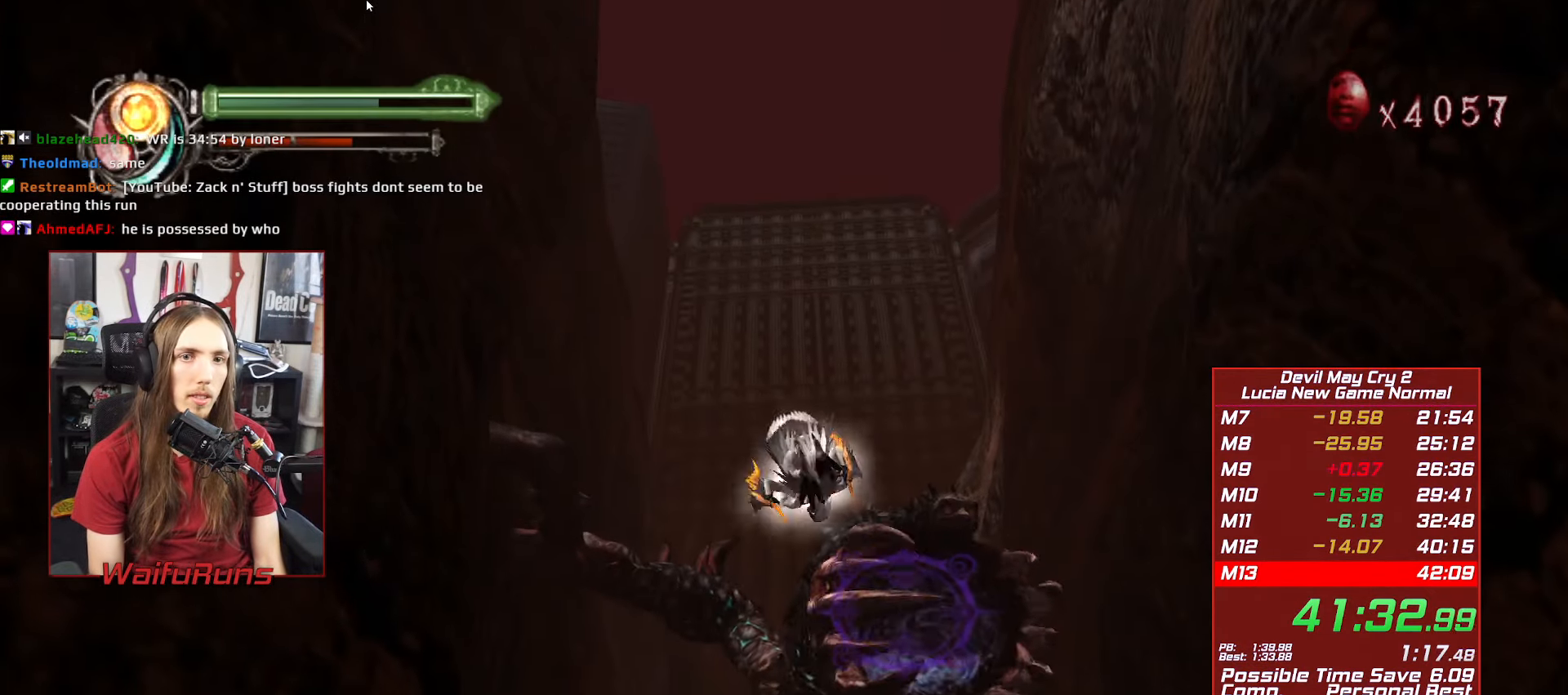
{"buttons": [], "left_stick": "up", "right_stick": "center", "button_events": [[183, "A", "up"]]}
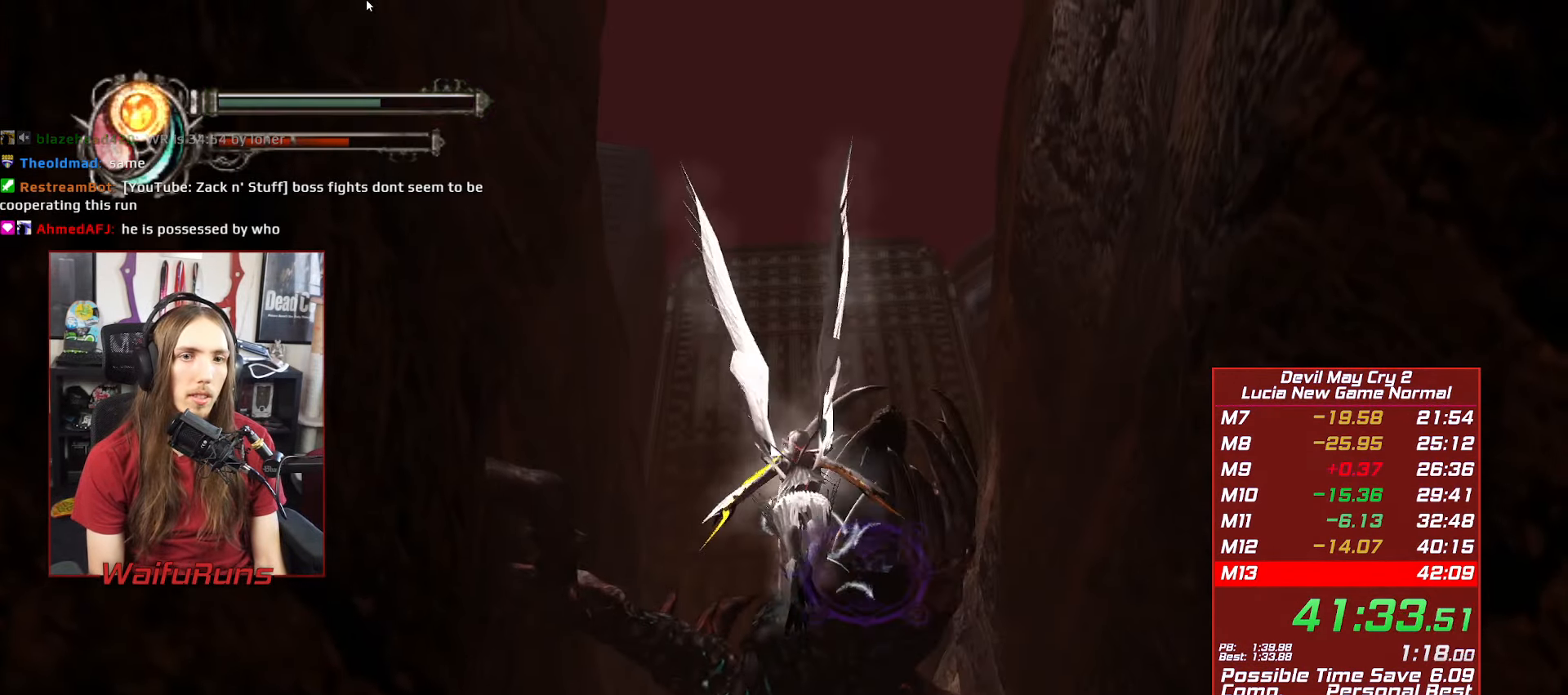
{"buttons": [], "left_stick": "up", "right_stick": "center", "button_events": [[317, "Y", "down"], [400, "Y", "up"]]}
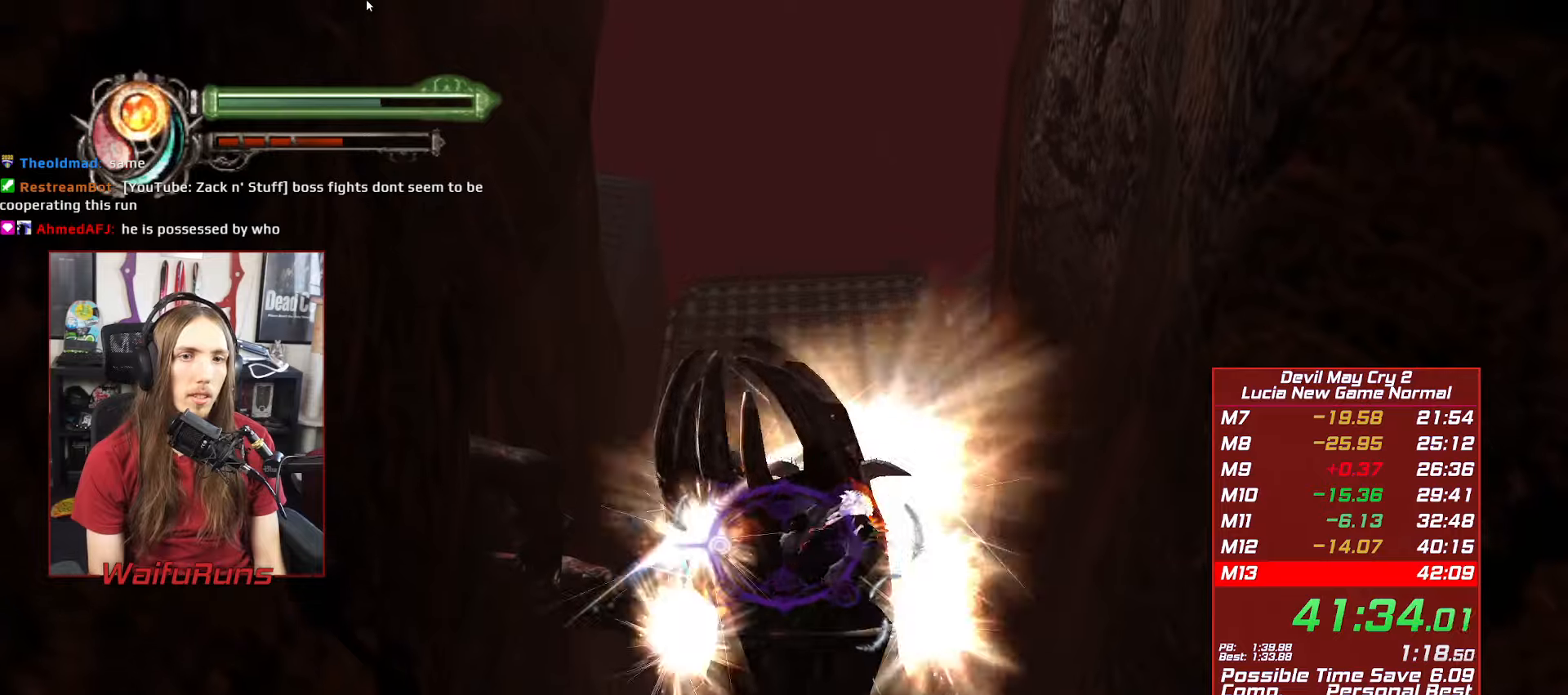
{"buttons": [], "left_stick": "down", "right_stick": "center", "button_events": []}
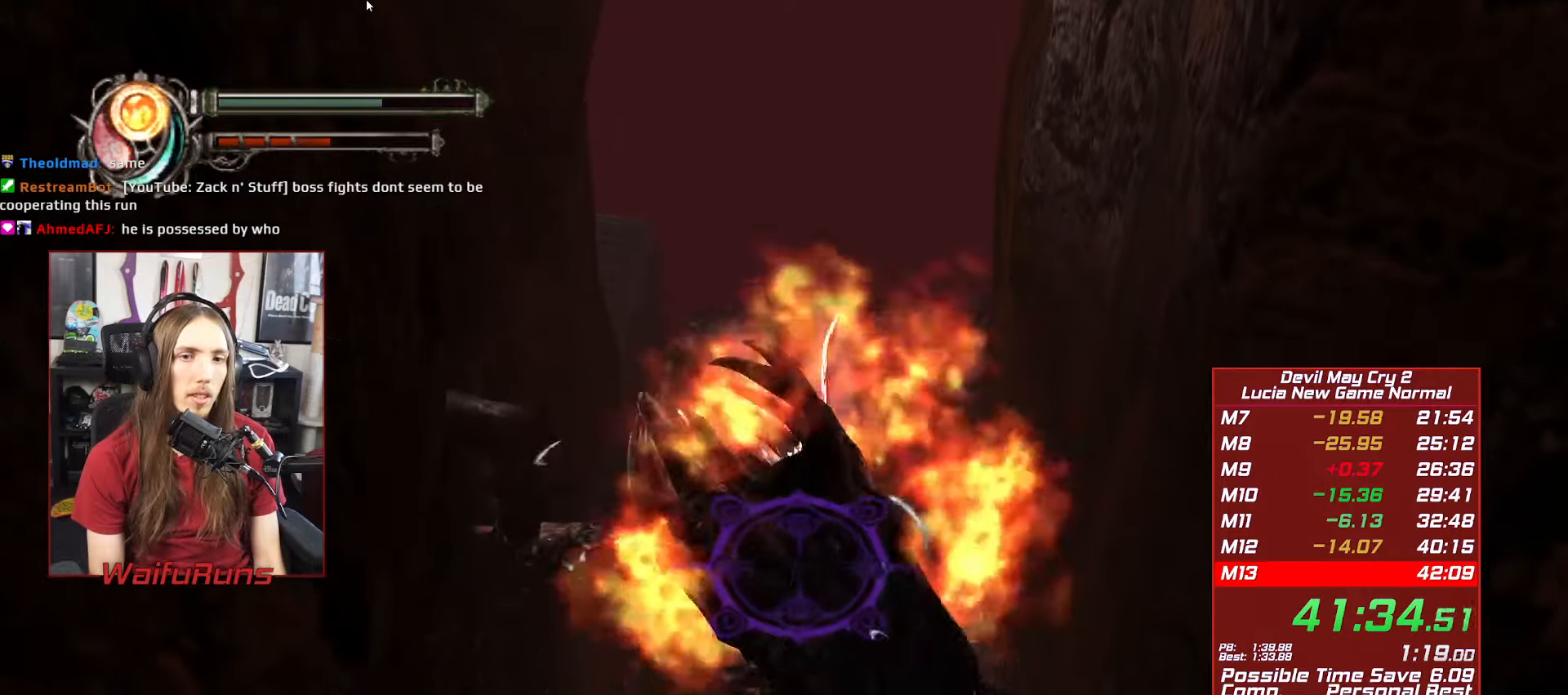
{"buttons": [], "left_stick": "center", "right_stick": "center", "button_events": [[400, "Y", "down"], [484, "Y", "up"]]}
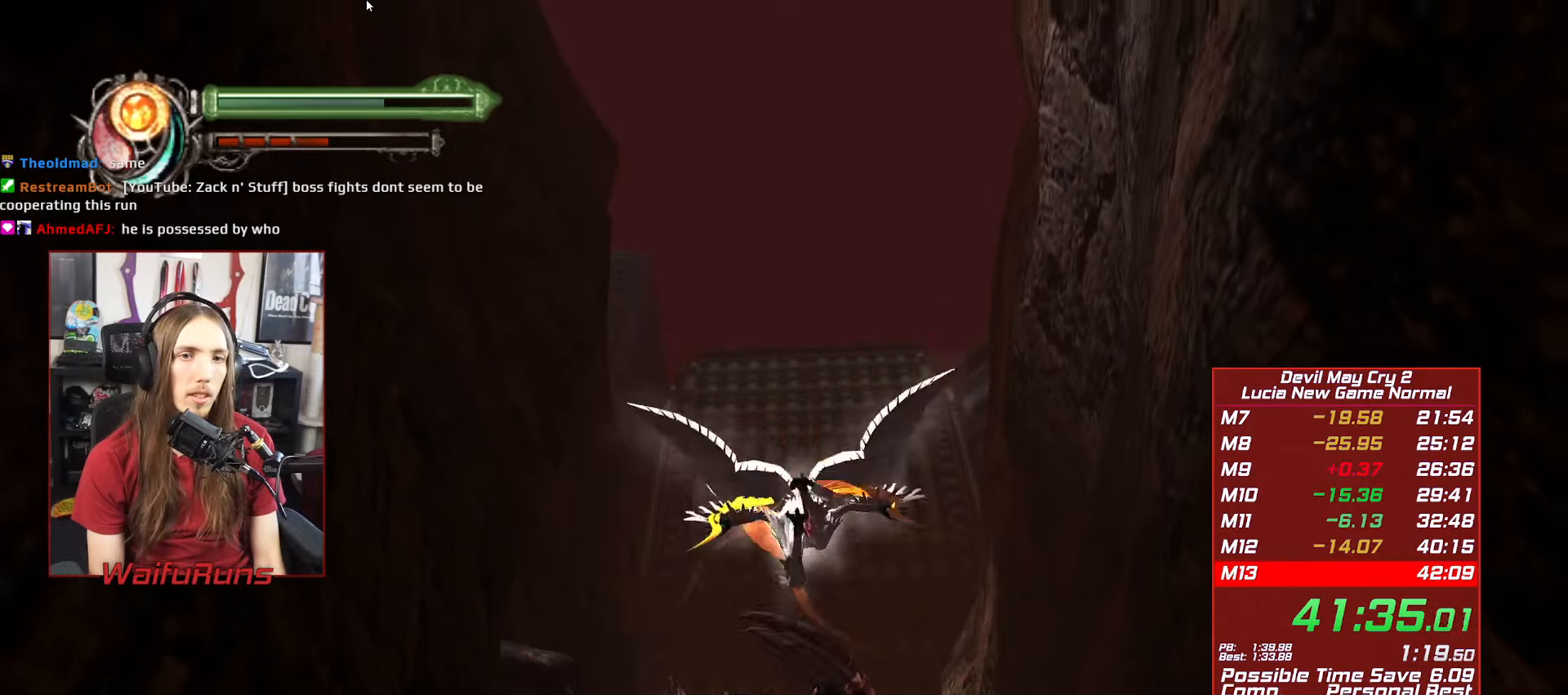
{"buttons": [], "left_stick": "center", "right_stick": "center", "button_events": []}
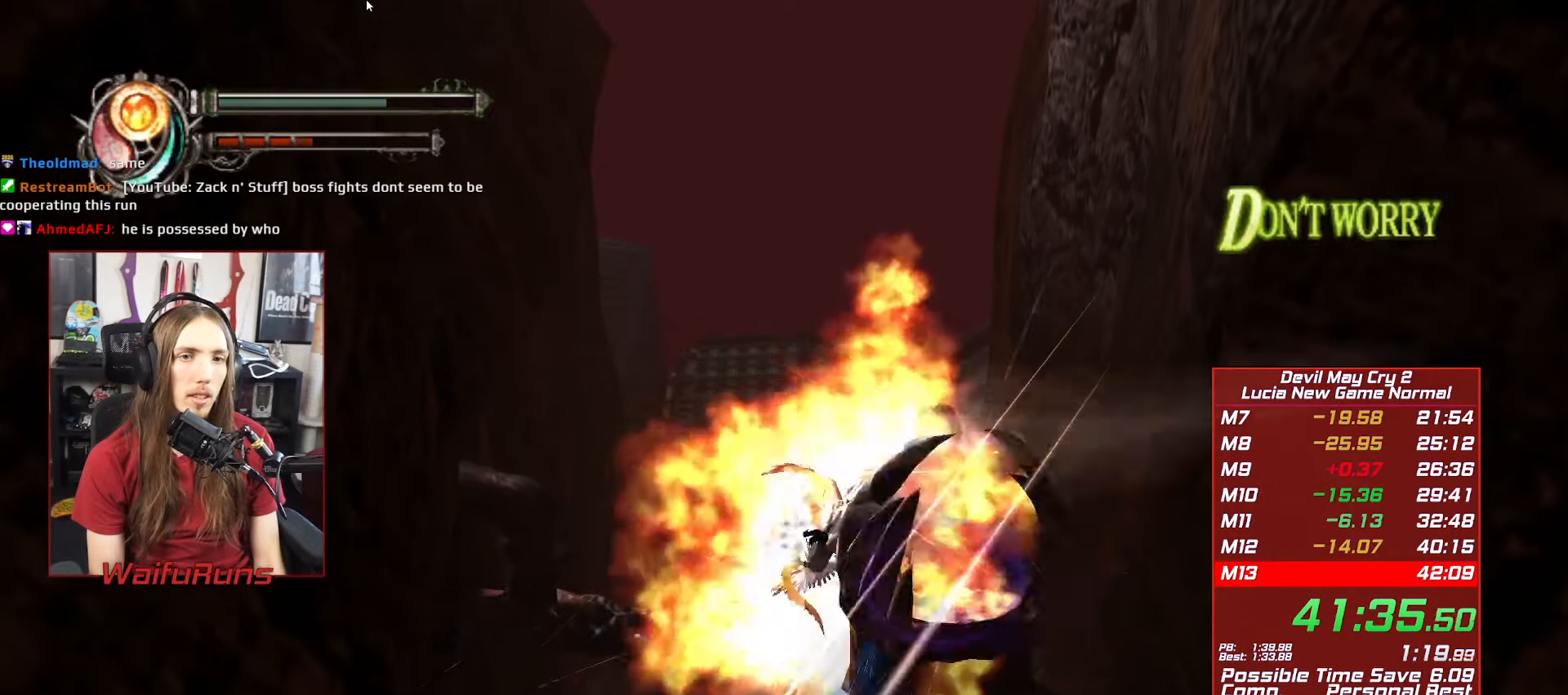
{"buttons": [], "left_stick": "center", "right_stick": "center", "button_events": []}
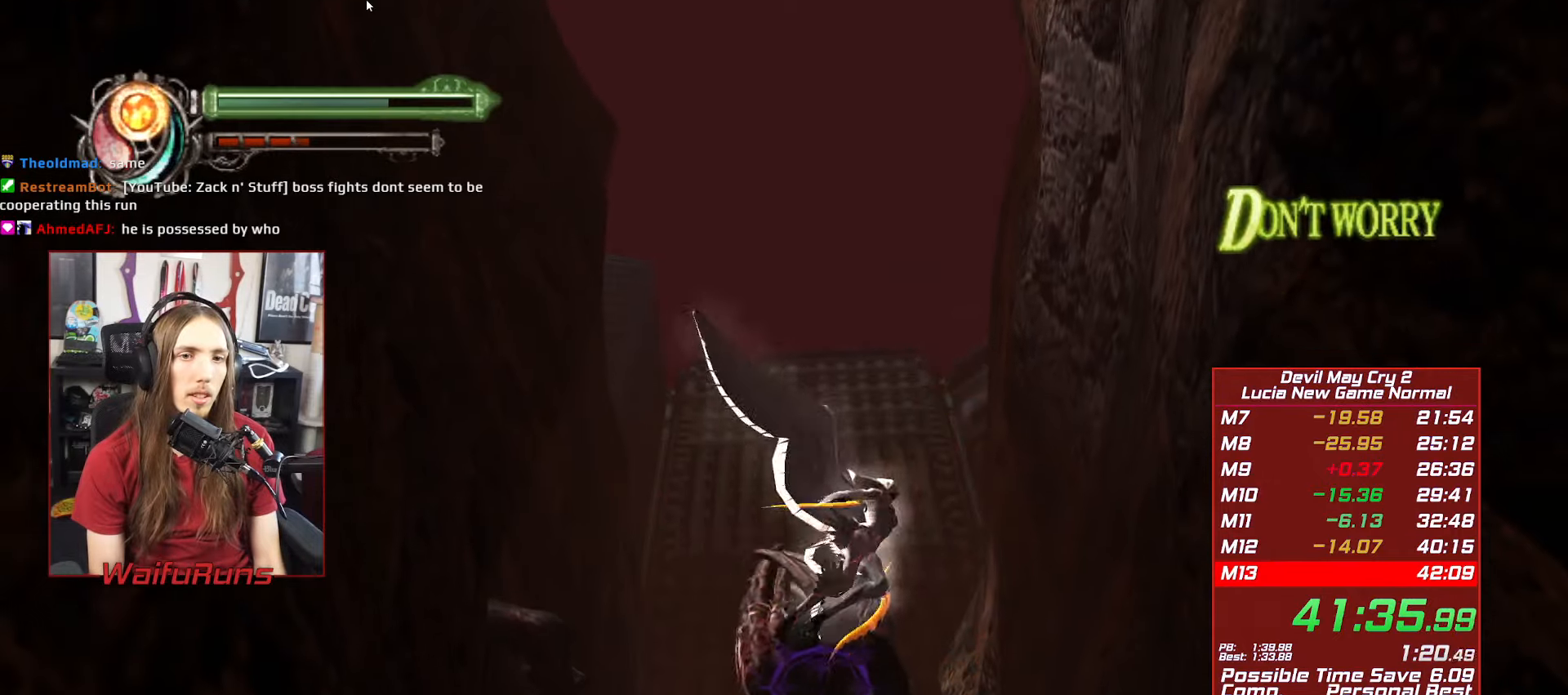
{"buttons": [], "left_stick": "center", "right_stick": "center", "button_events": [[50, "Y", "down"], [134, "Y", "up"]]}
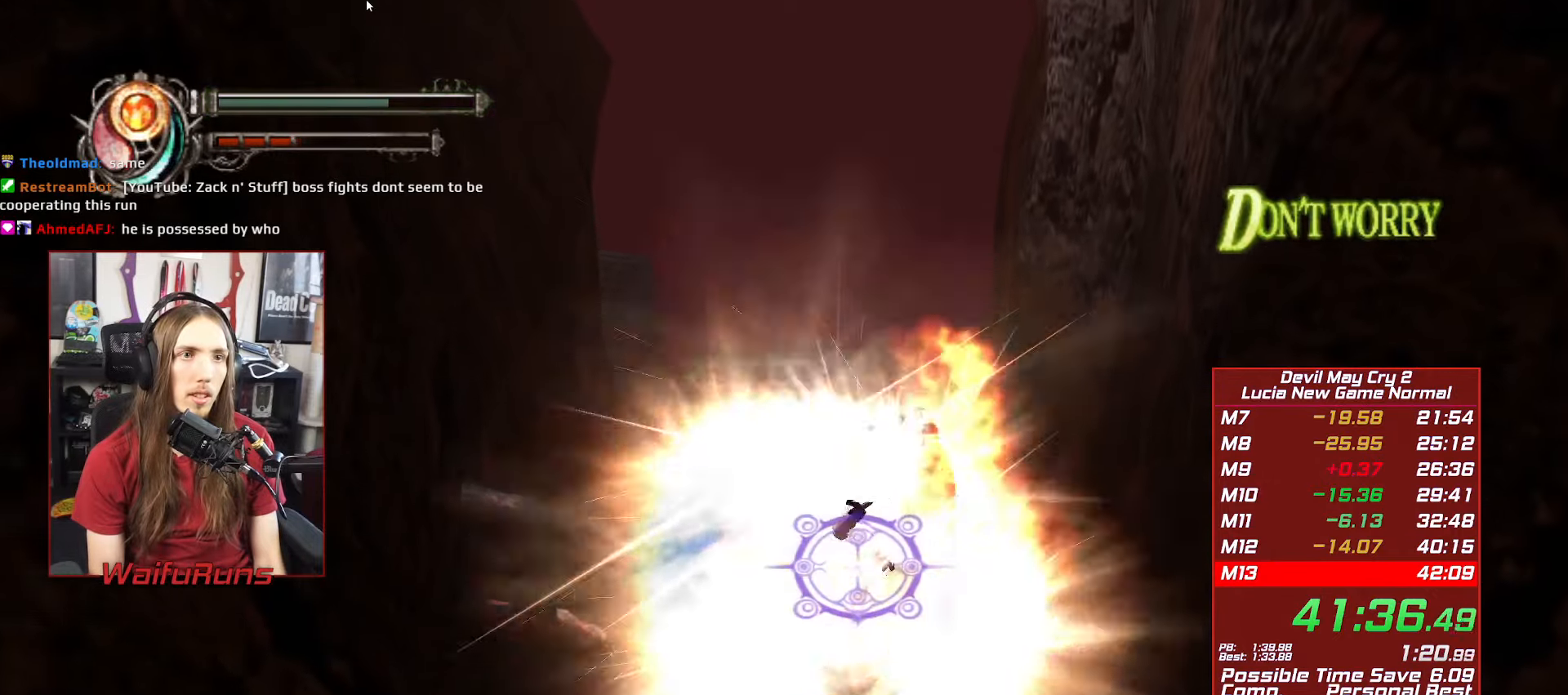
{"buttons": [], "left_stick": "down", "right_stick": "center", "button_events": []}
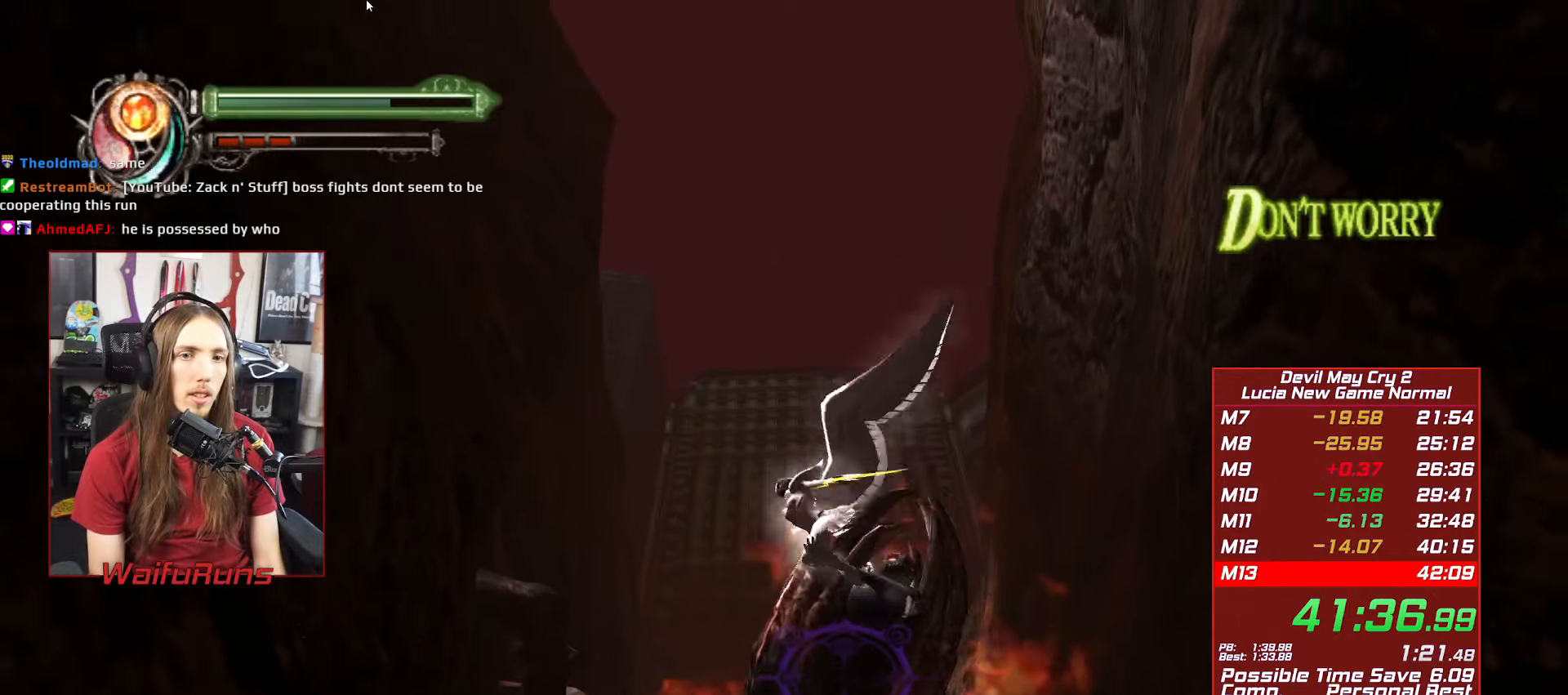
{"buttons": [], "left_stick": "center", "right_stick": "center", "button_events": [[150, "Y", "down"], [234, "Y", "up"]]}
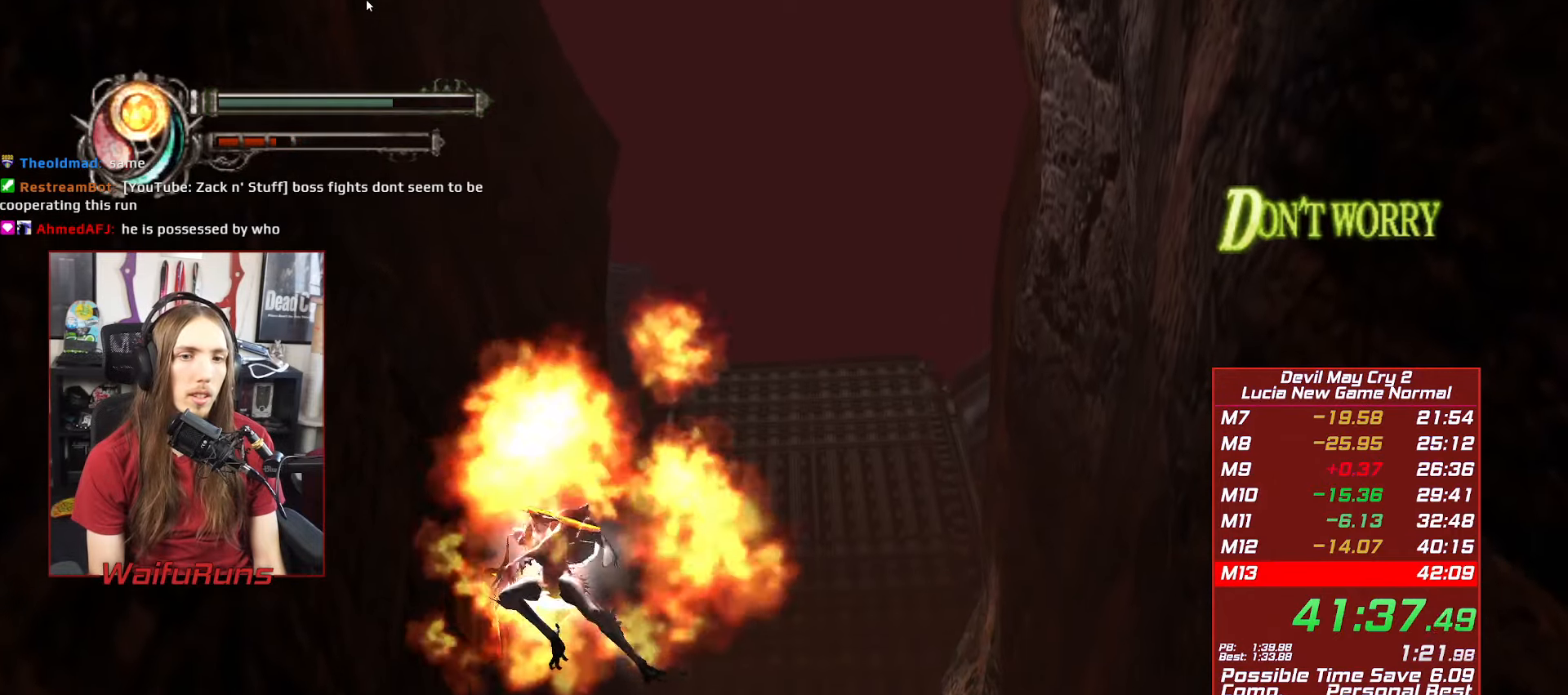
{"buttons": [], "left_stick": "right", "right_stick": "center", "button_events": []}
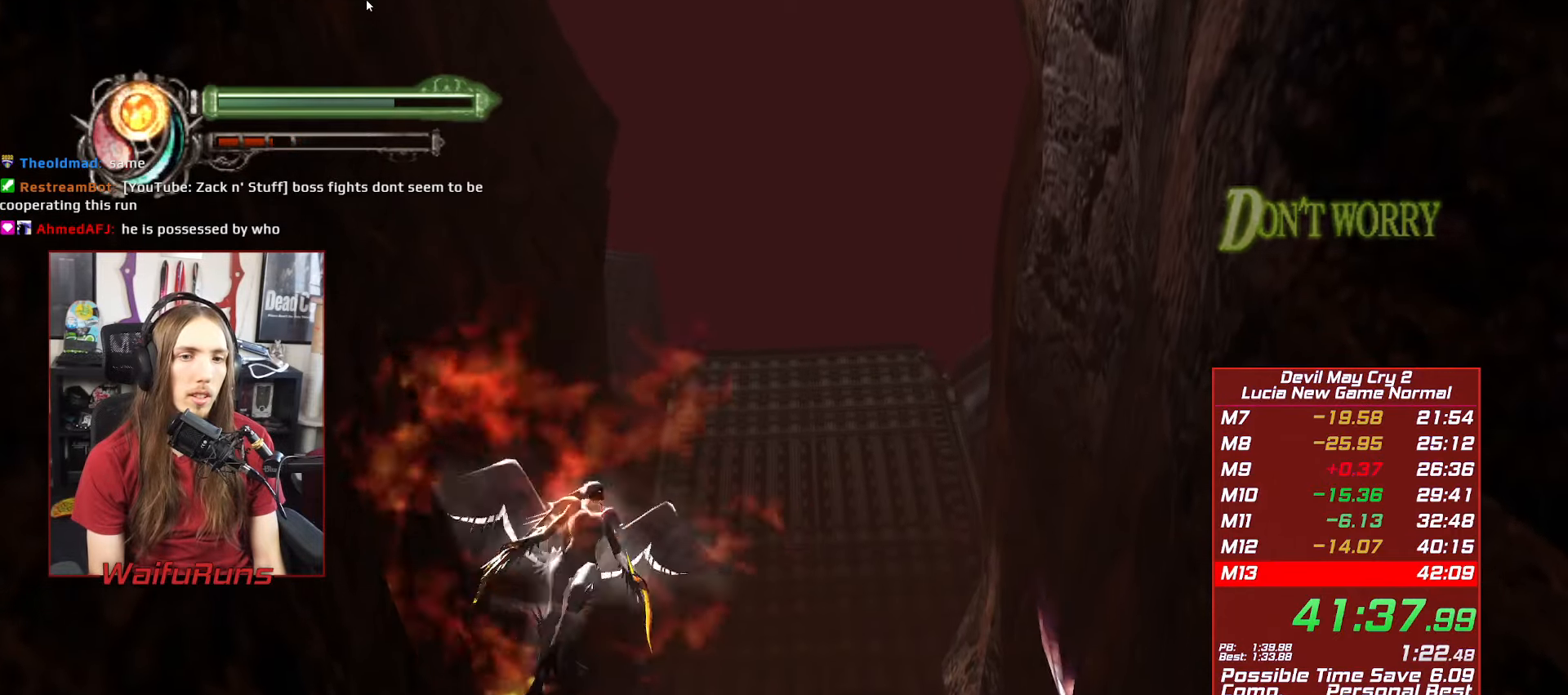
{"buttons": [], "left_stick": "center", "right_stick": "center", "button_events": [[384, "Y", "down"], [467, "Y", "up"]]}
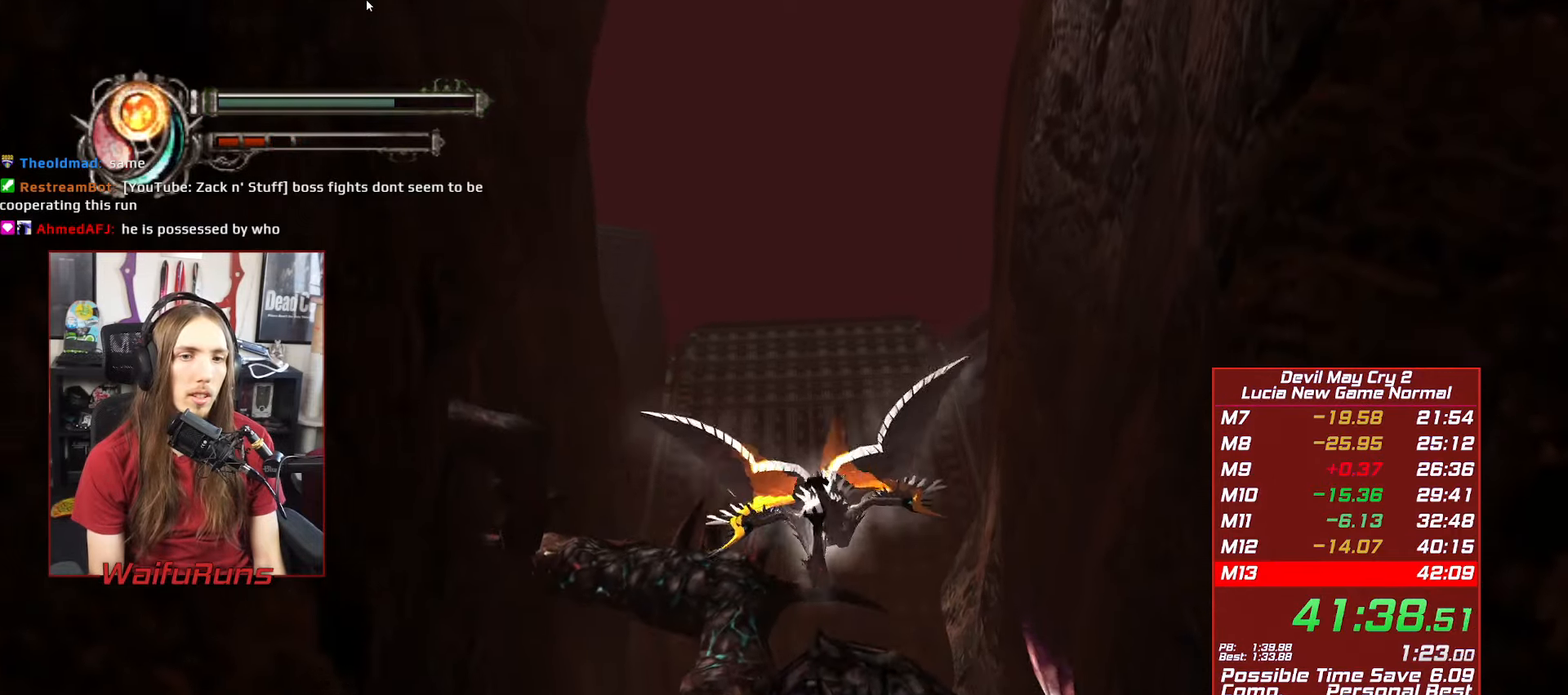
{"buttons": [], "left_stick": "down", "right_stick": "center", "button_events": []}
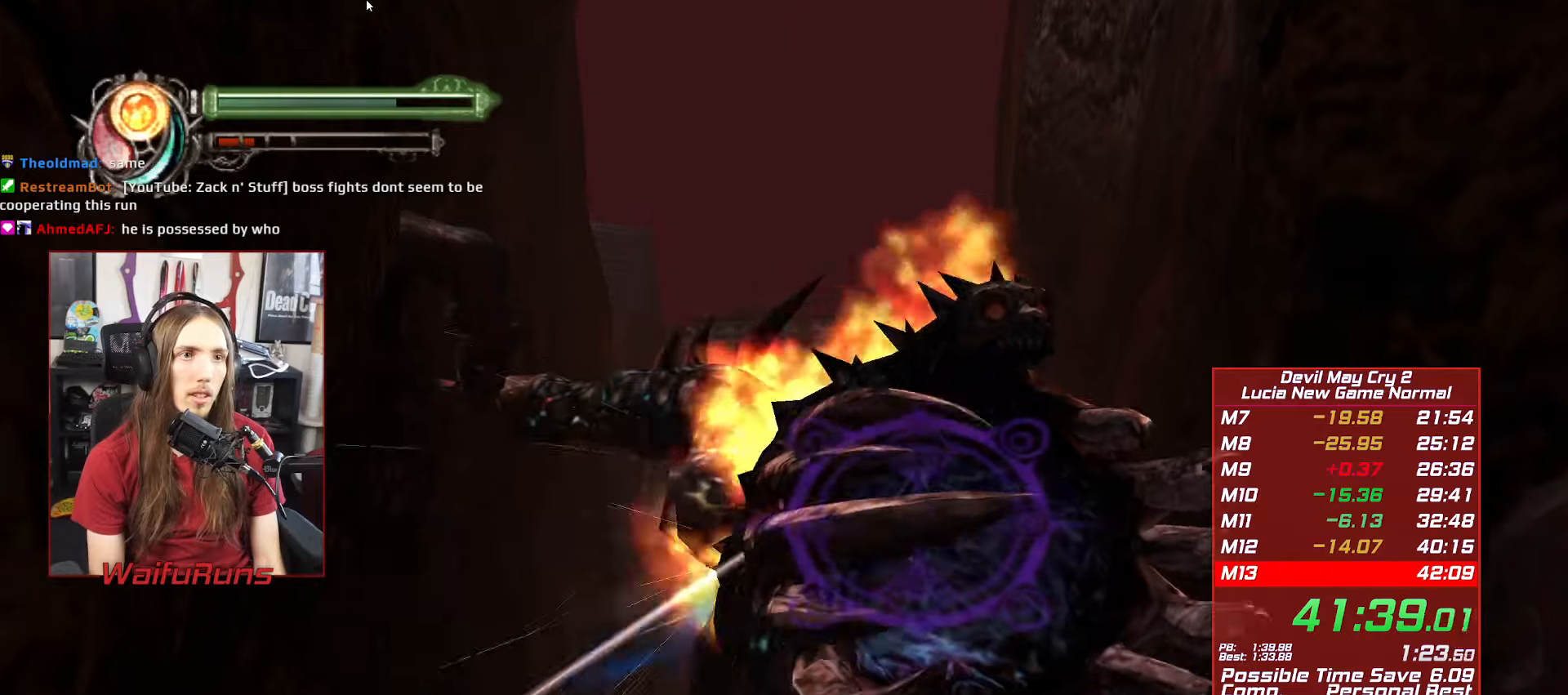
{"buttons": [], "left_stick": "down", "right_stick": "center", "button_events": []}
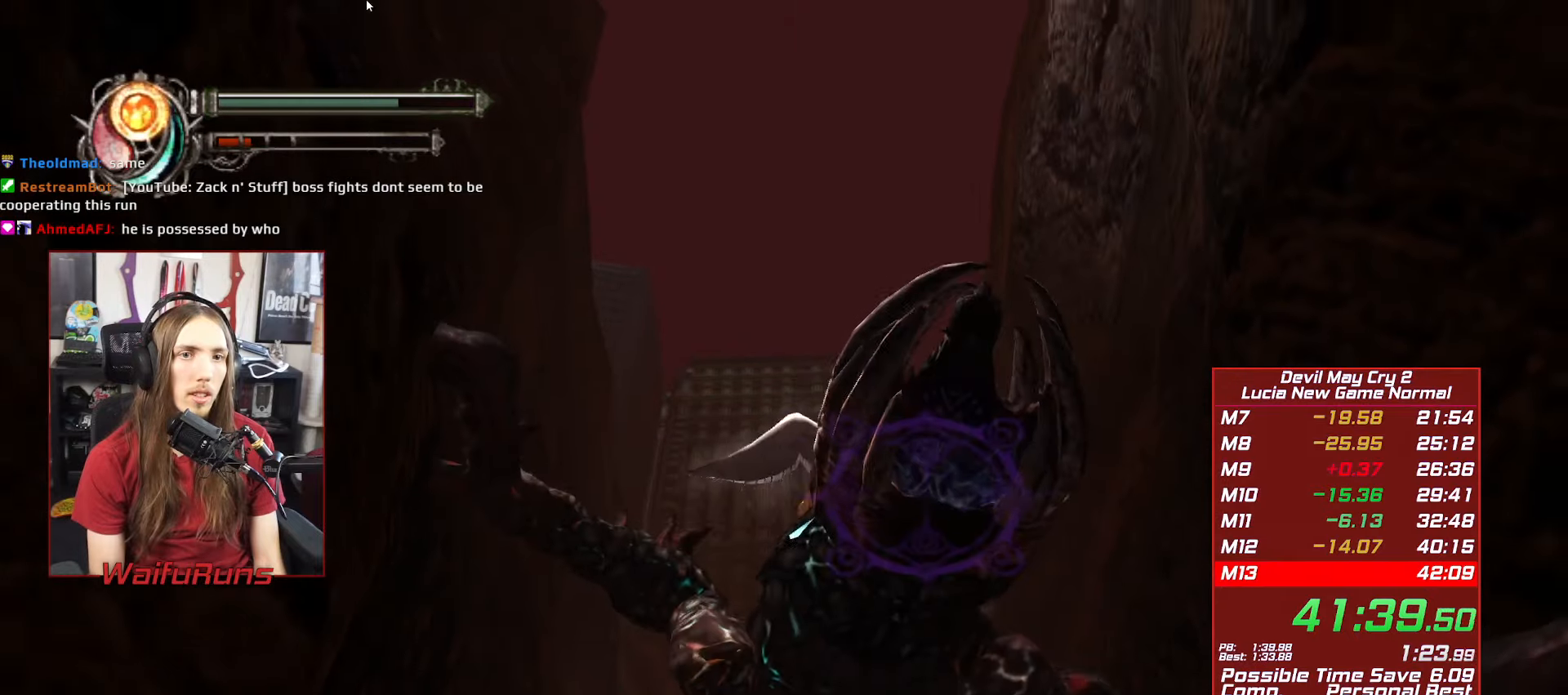
{"buttons": [], "left_stick": "center", "right_stick": "center", "button_events": [[216, "Y", "down"], [283, "Y", "up"]]}
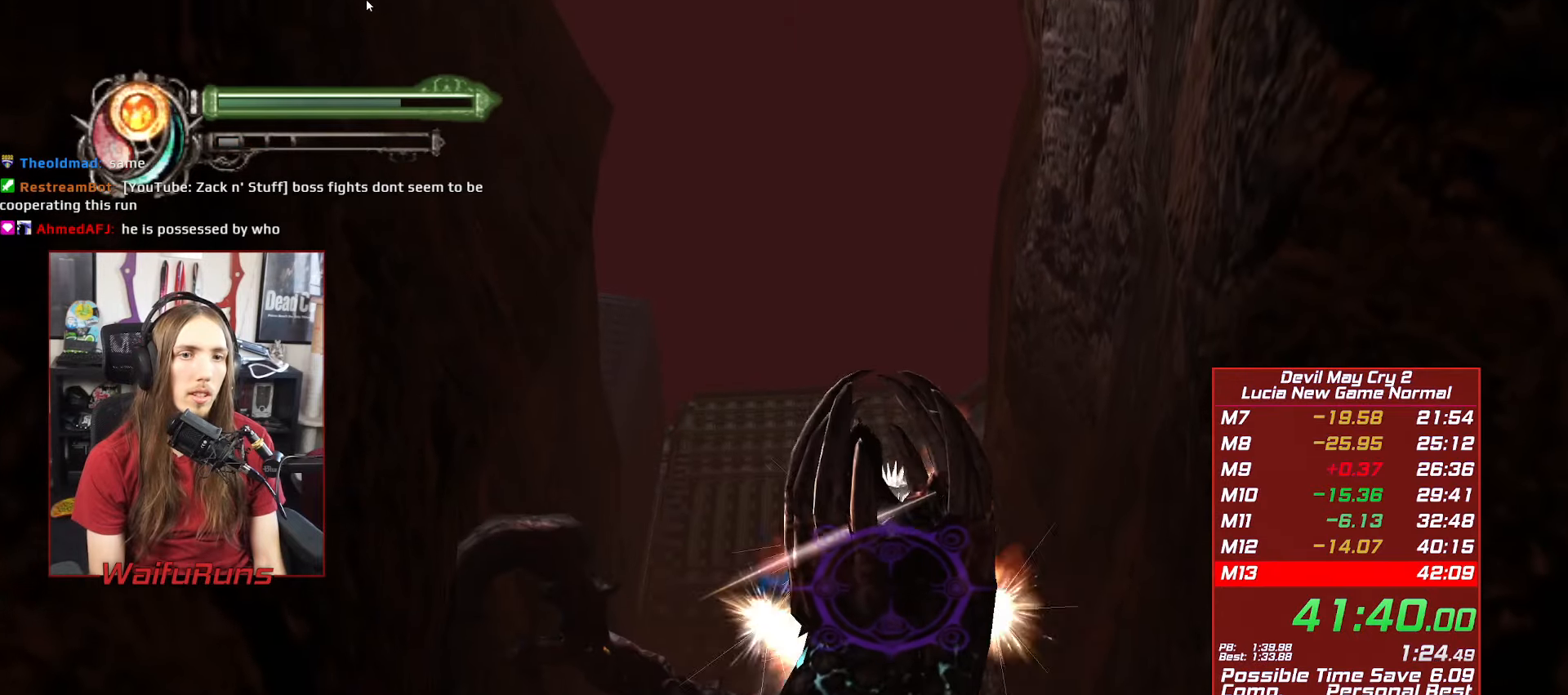
{"buttons": [], "left_stick": "down", "right_stick": "center", "button_events": []}
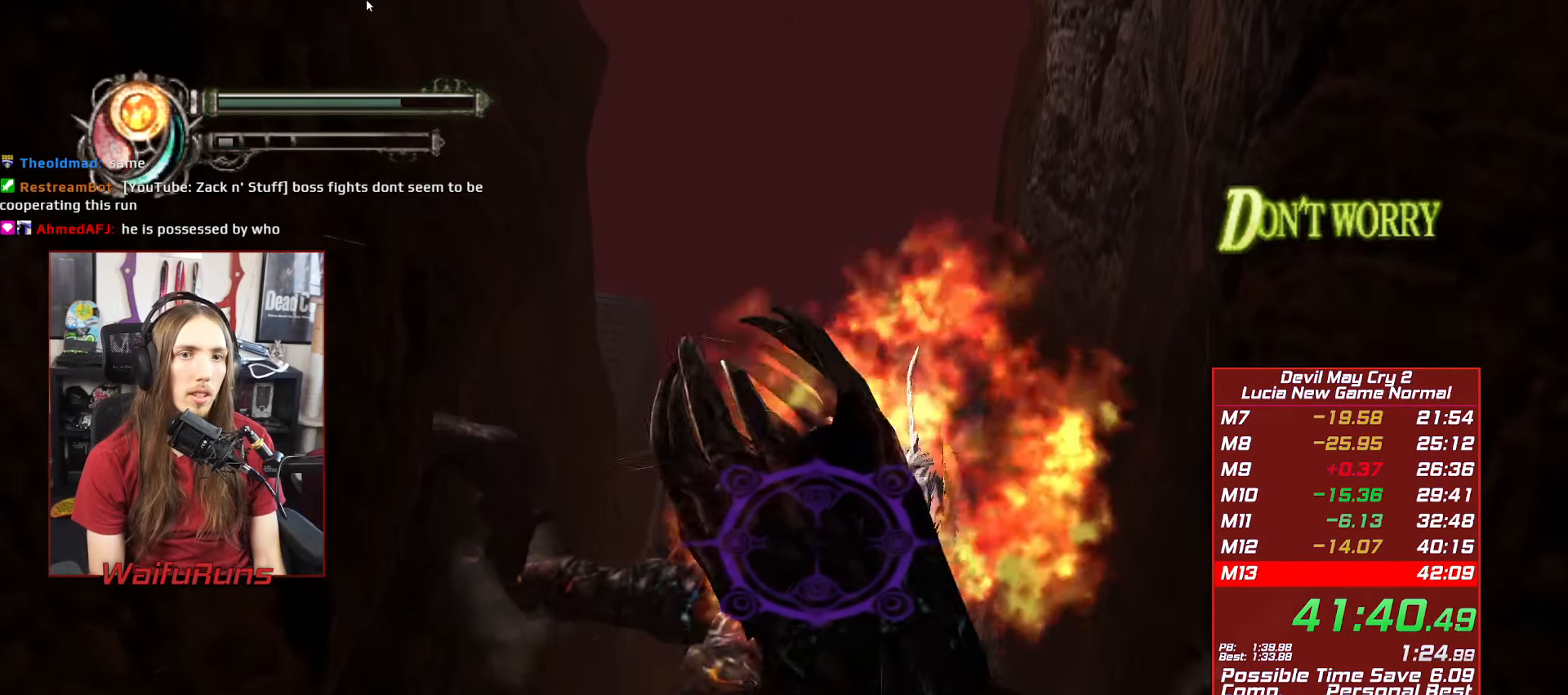
{"buttons": [], "left_stick": "center", "right_stick": "center", "button_events": [[266, "START", "down"], [383, "START", "up"]]}
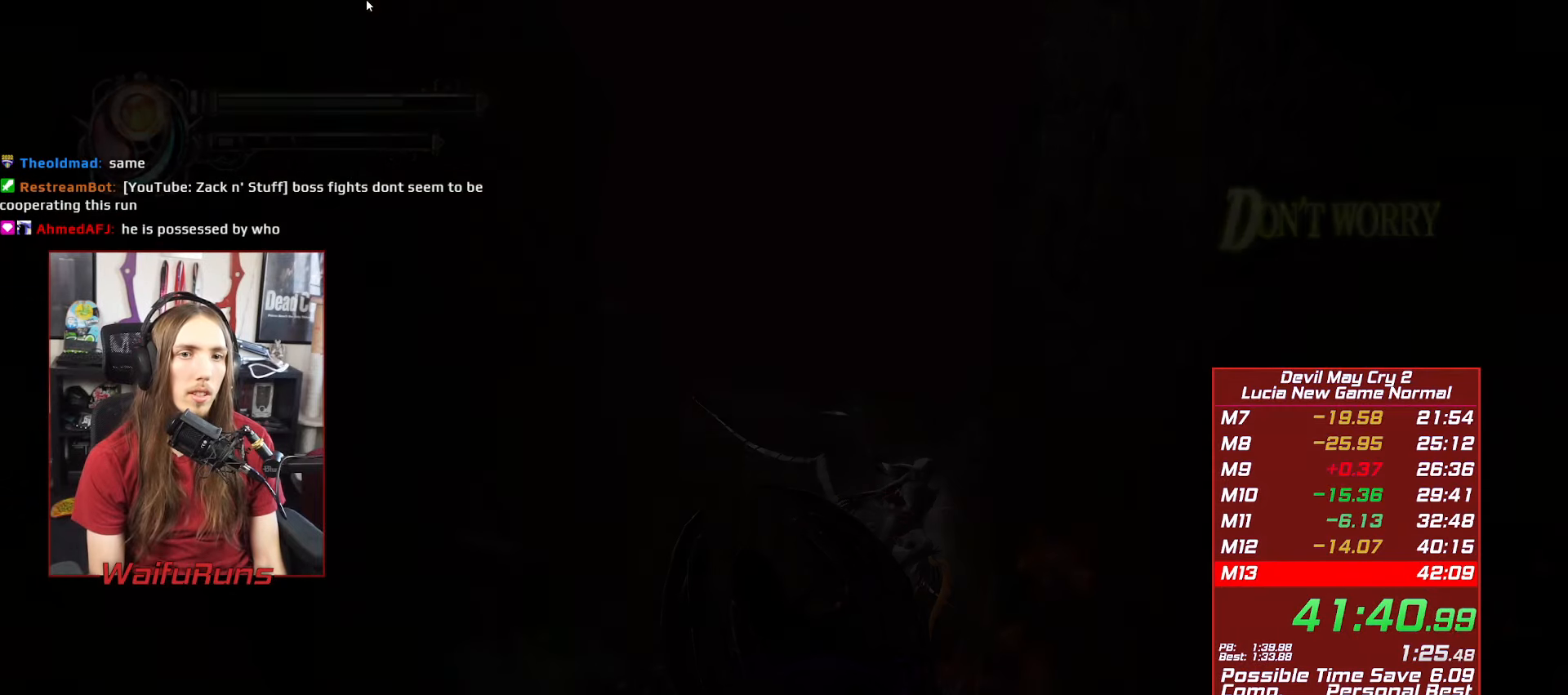
{"buttons": [], "left_stick": "center", "right_stick": "center", "button_events": [[133, "A", "down"], [316, "A", "up"]]}
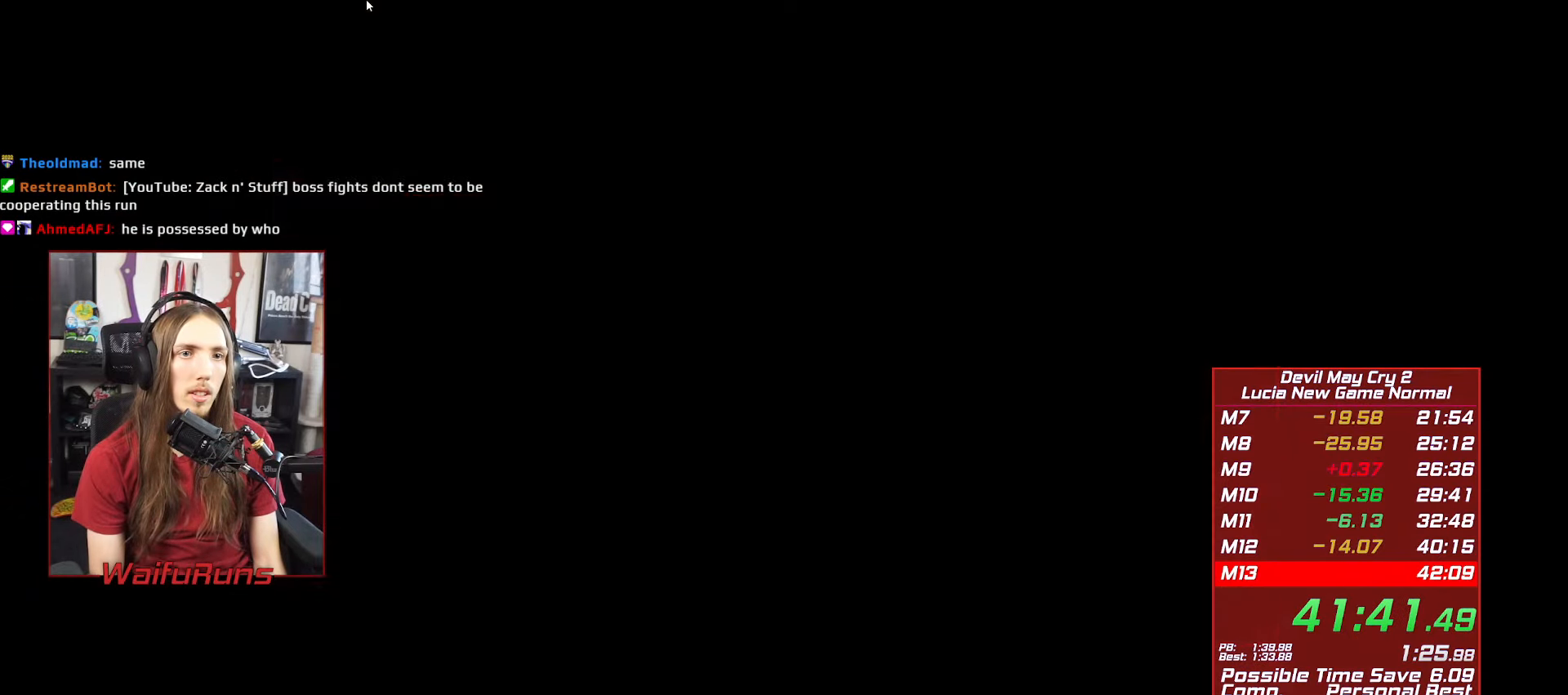
{"buttons": ["A"], "left_stick": "center", "right_stick": "center", "button_events": [[283, "A", "down"], [366, "A", "up"], [450, "A", "down"]]}
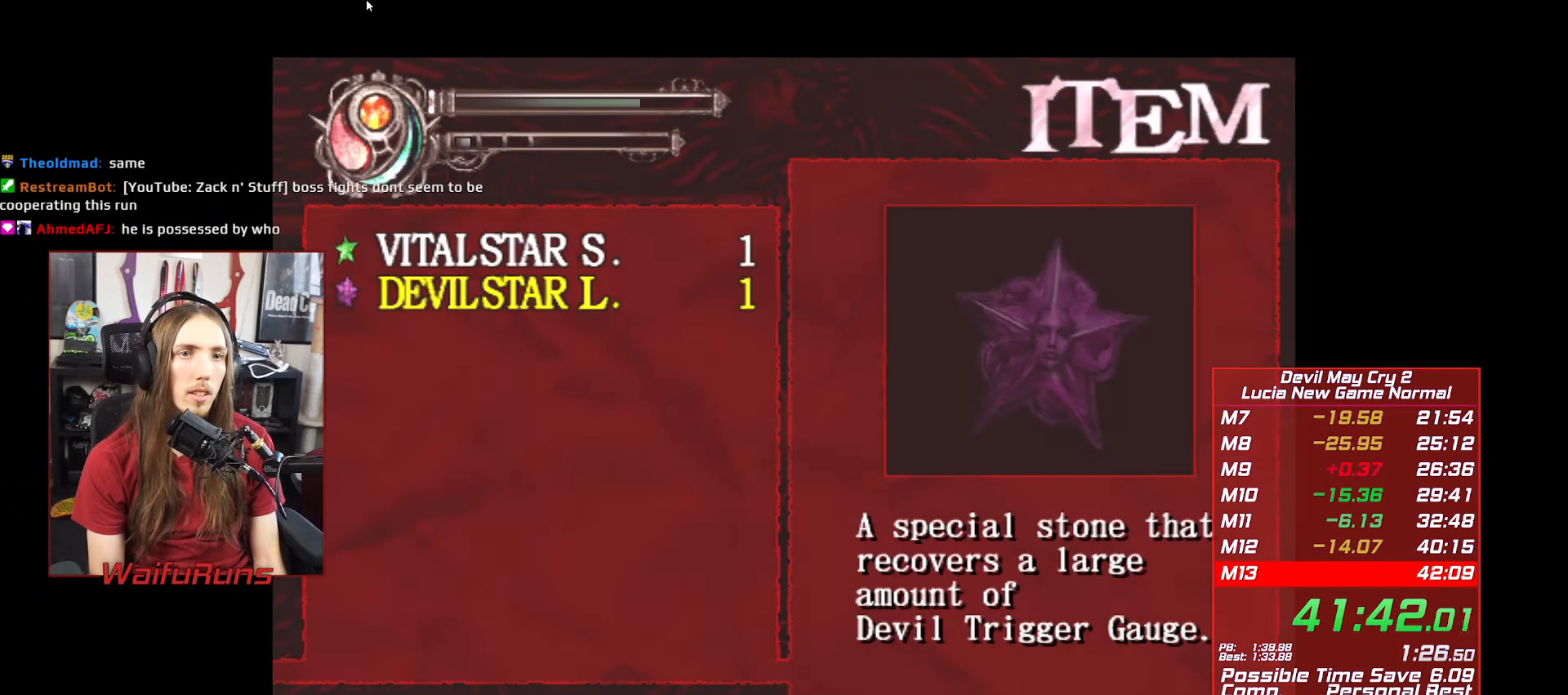
{"buttons": ["B"], "left_stick": "center", "right_stick": "center", "button_events": [[66, "A", "up"], [133, "B", "down"], [200, "B", "up"], [266, "B", "down"]]}
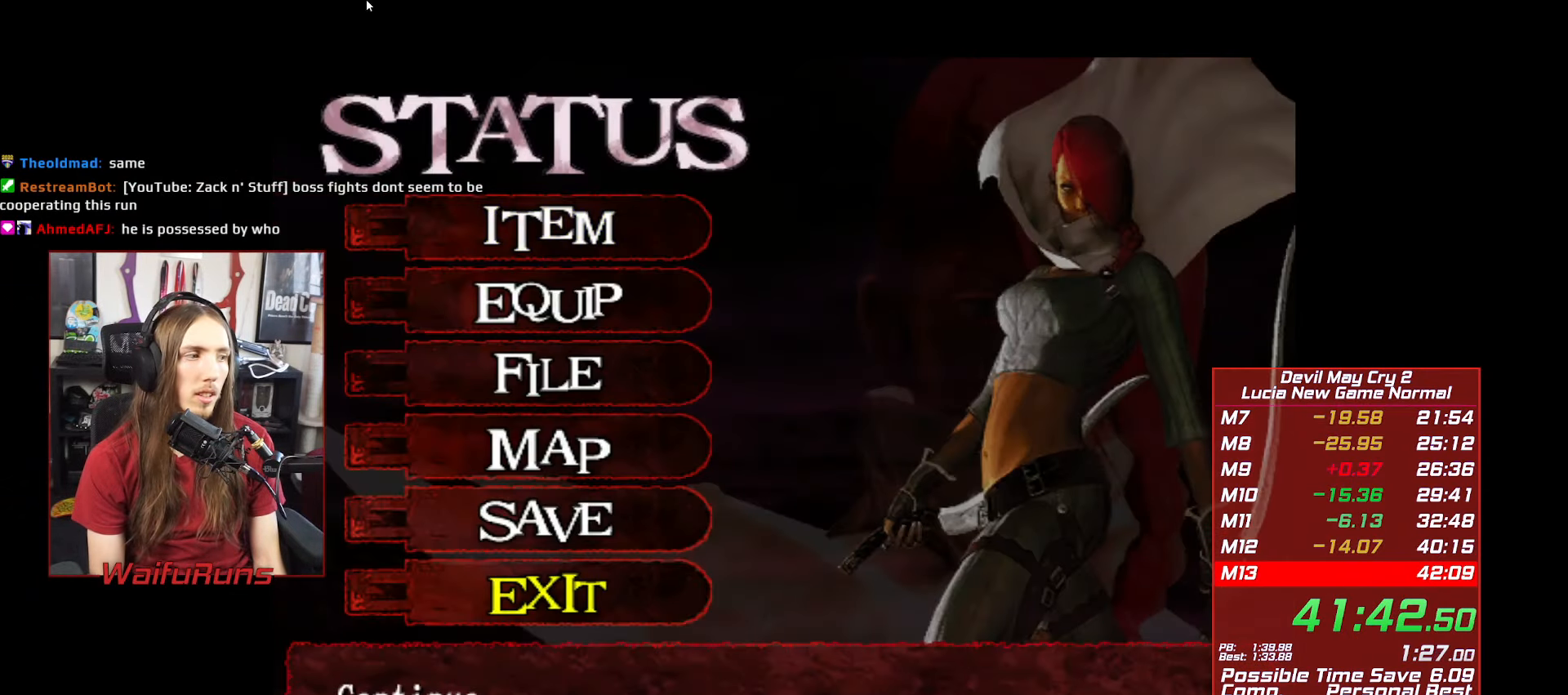
{"buttons": [], "left_stick": "center", "right_stick": "center", "button_events": [[33, "B", "up"], [150, "A", "down"], [266, "A", "up"]]}